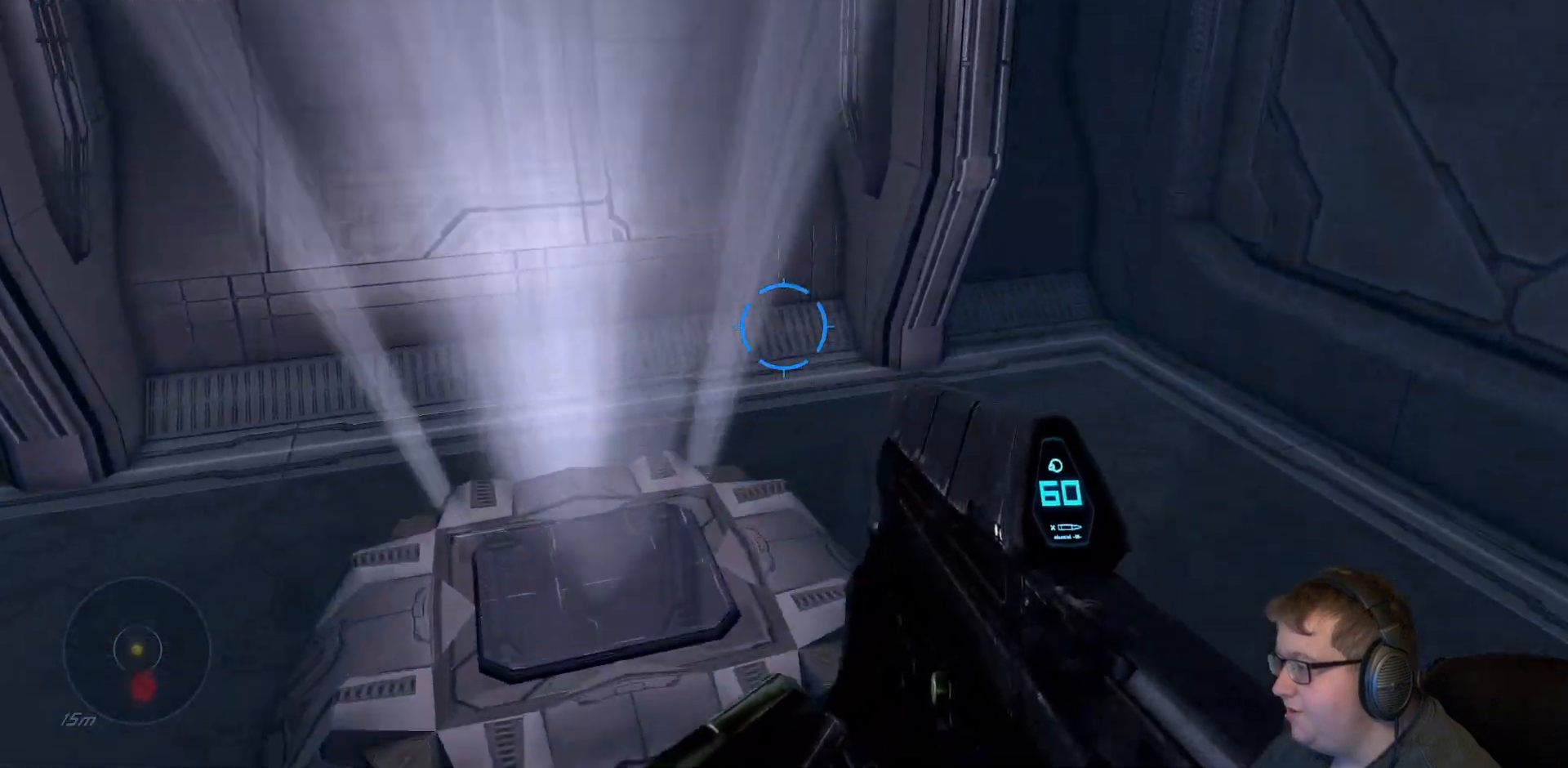
Gameplay with a controller (Xbox layout); each line is a JSON object with the inputs held at the frame after it. "events" lists button and stick changes between this image and that frame as [ms after this image, input, new state], when the widget could be followed in between. Not read: L3 R3.
{"buttons": [], "left_stick": "down-right", "right_stick": "right"}
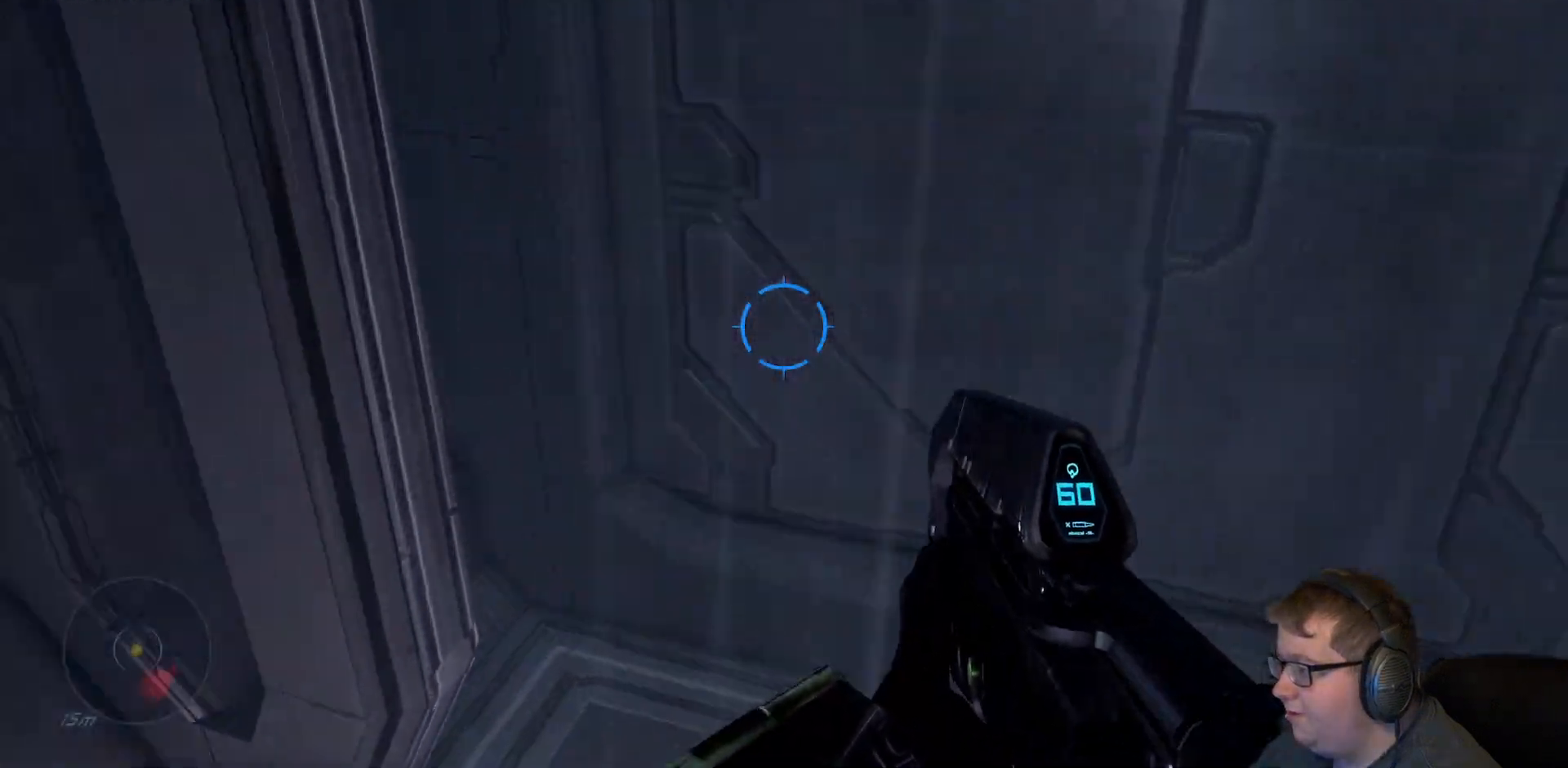
{"buttons": [], "left_stick": "up-right", "right_stick": "up-right", "events": [[167, "left_stick", "center"], [383, "left_stick", "up-right"], [450, "right_stick", "up-right"]]}
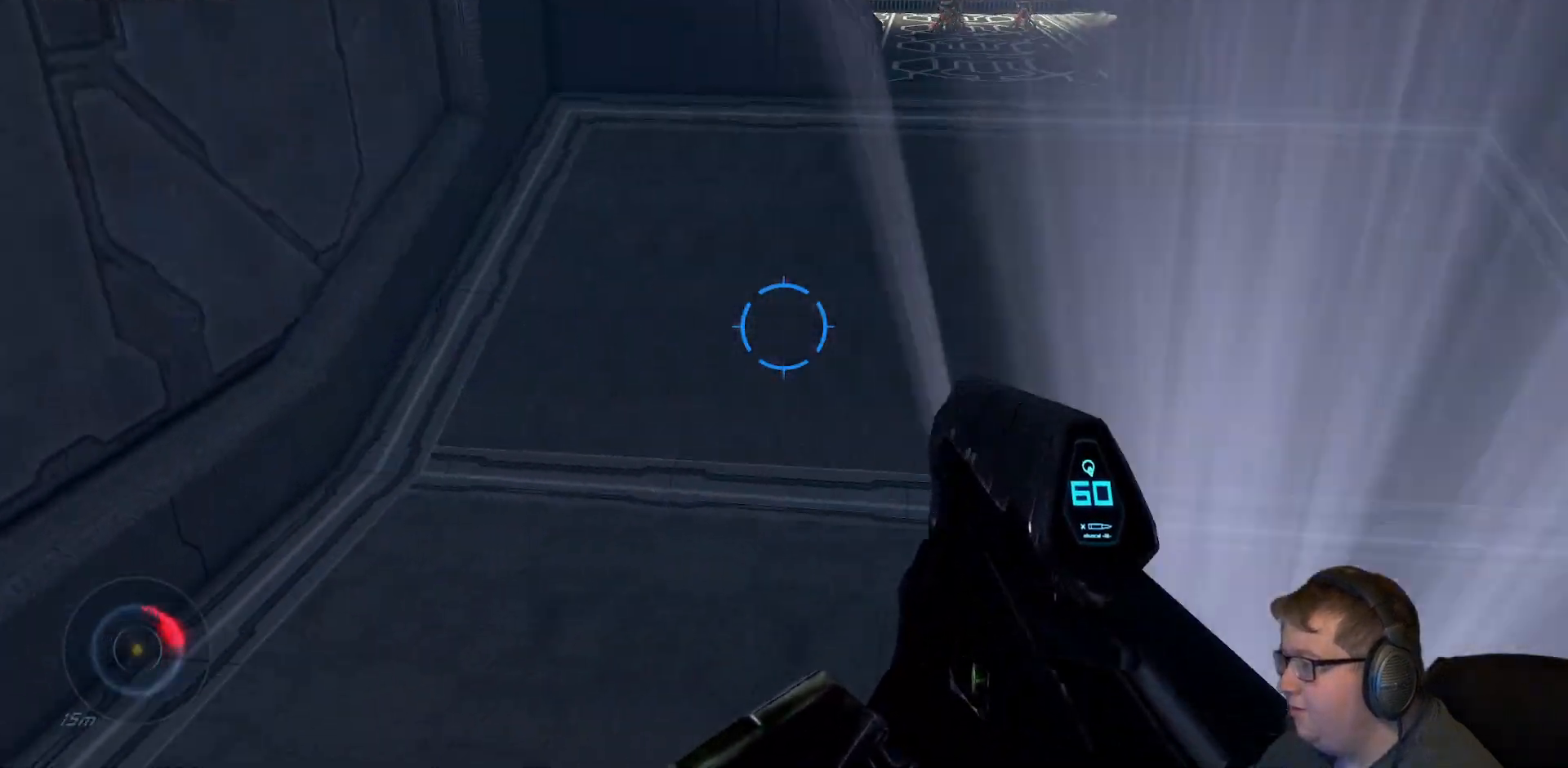
{"buttons": [], "left_stick": "up-right", "right_stick": "up", "events": [[133, "right_stick", "up"], [150, "left_stick", "up"], [417, "left_stick", "up-right"]]}
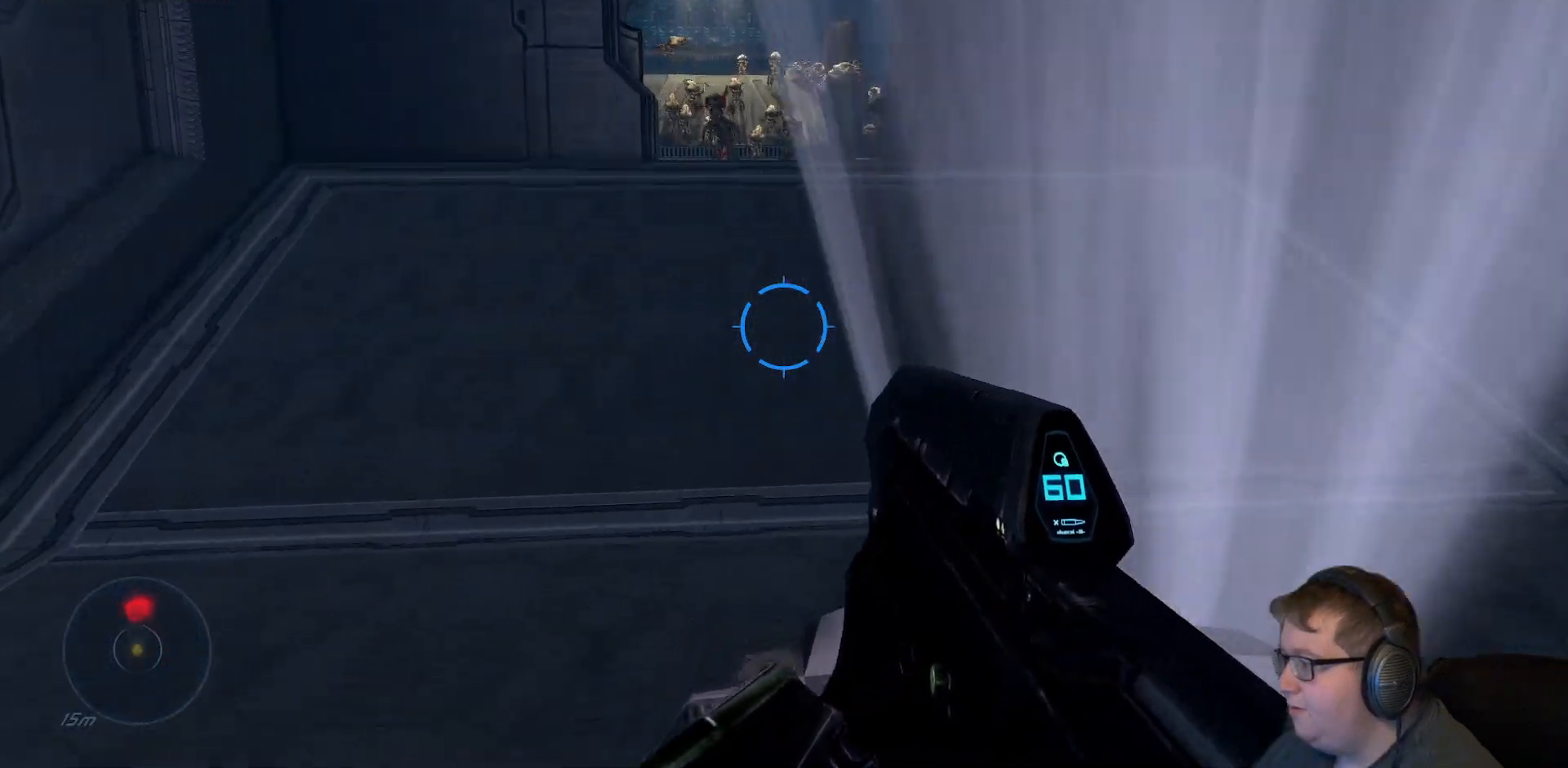
{"buttons": [], "left_stick": "up-left", "right_stick": "up", "events": [[250, "left_stick", "up"], [433, "left_stick", "up-left"]]}
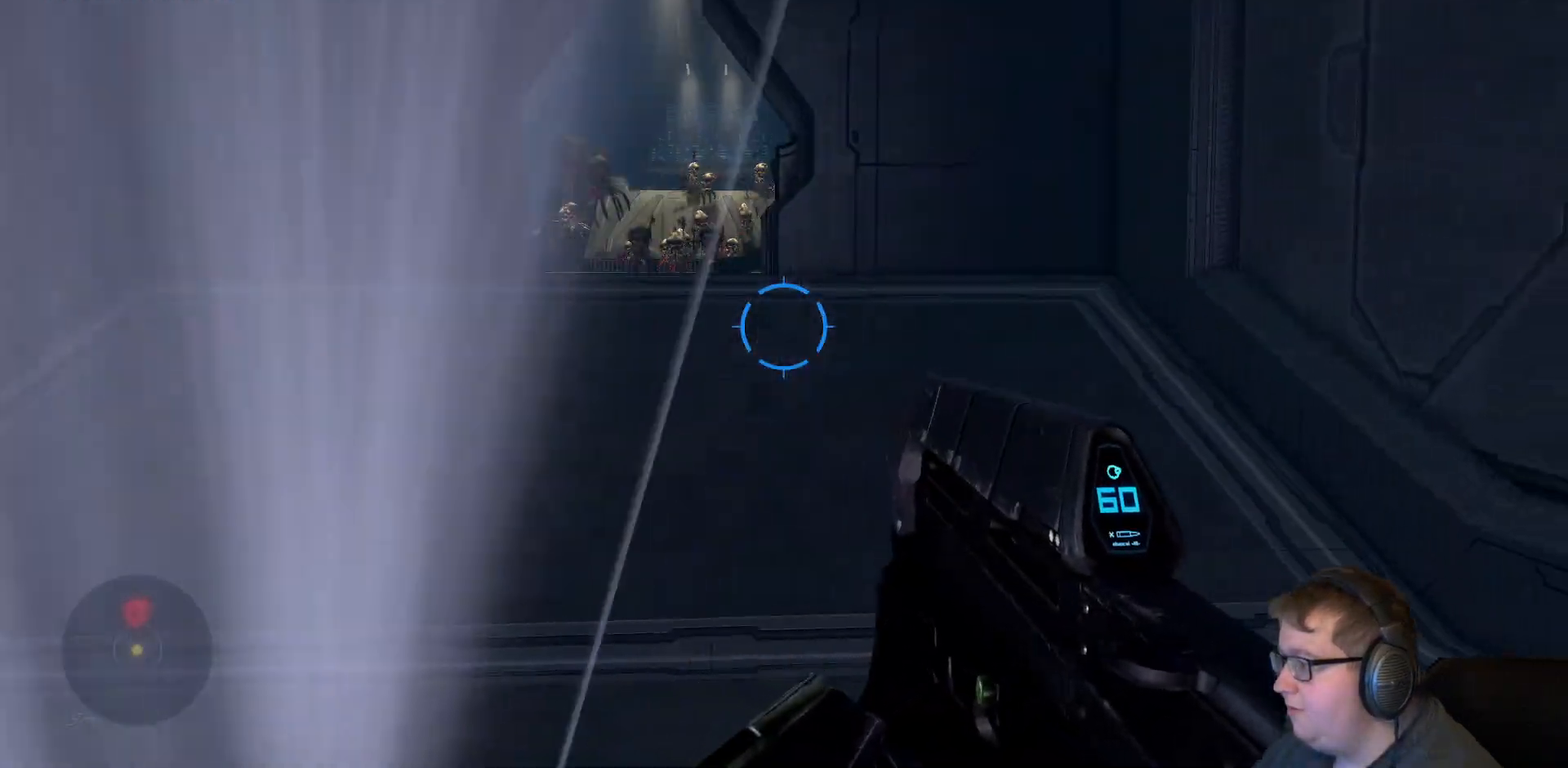
{"buttons": ["R2"], "left_stick": "up", "right_stick": "up-left", "events": [[117, "left_stick", "up"], [150, "right_stick", "up-left"], [450, "R2", "down"]]}
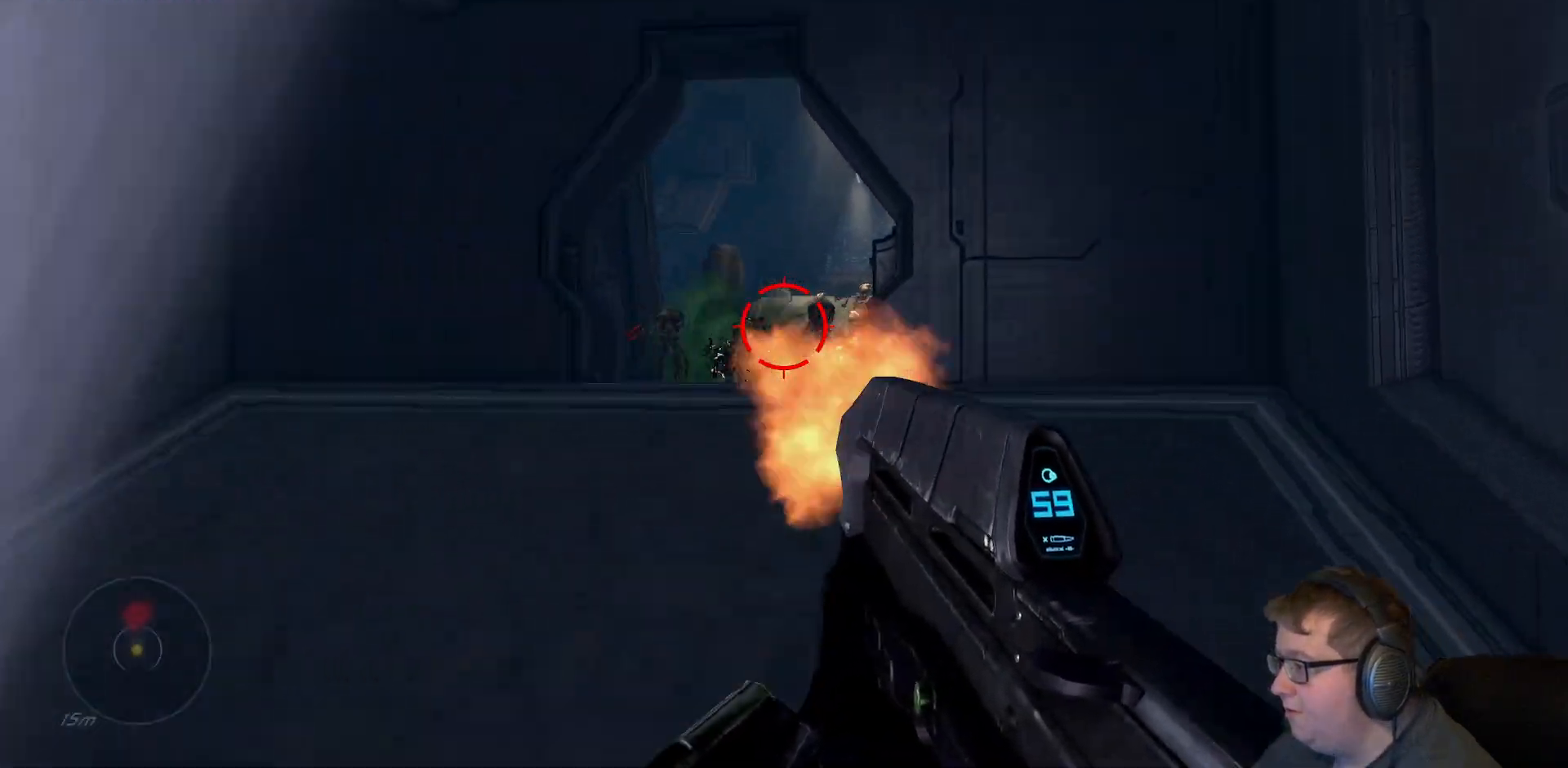
{"buttons": ["R2"], "left_stick": "up-left", "right_stick": "right", "events": [[100, "right_stick", "left"], [233, "right_stick", "center"], [317, "right_stick", "right"], [467, "left_stick", "up-left"]]}
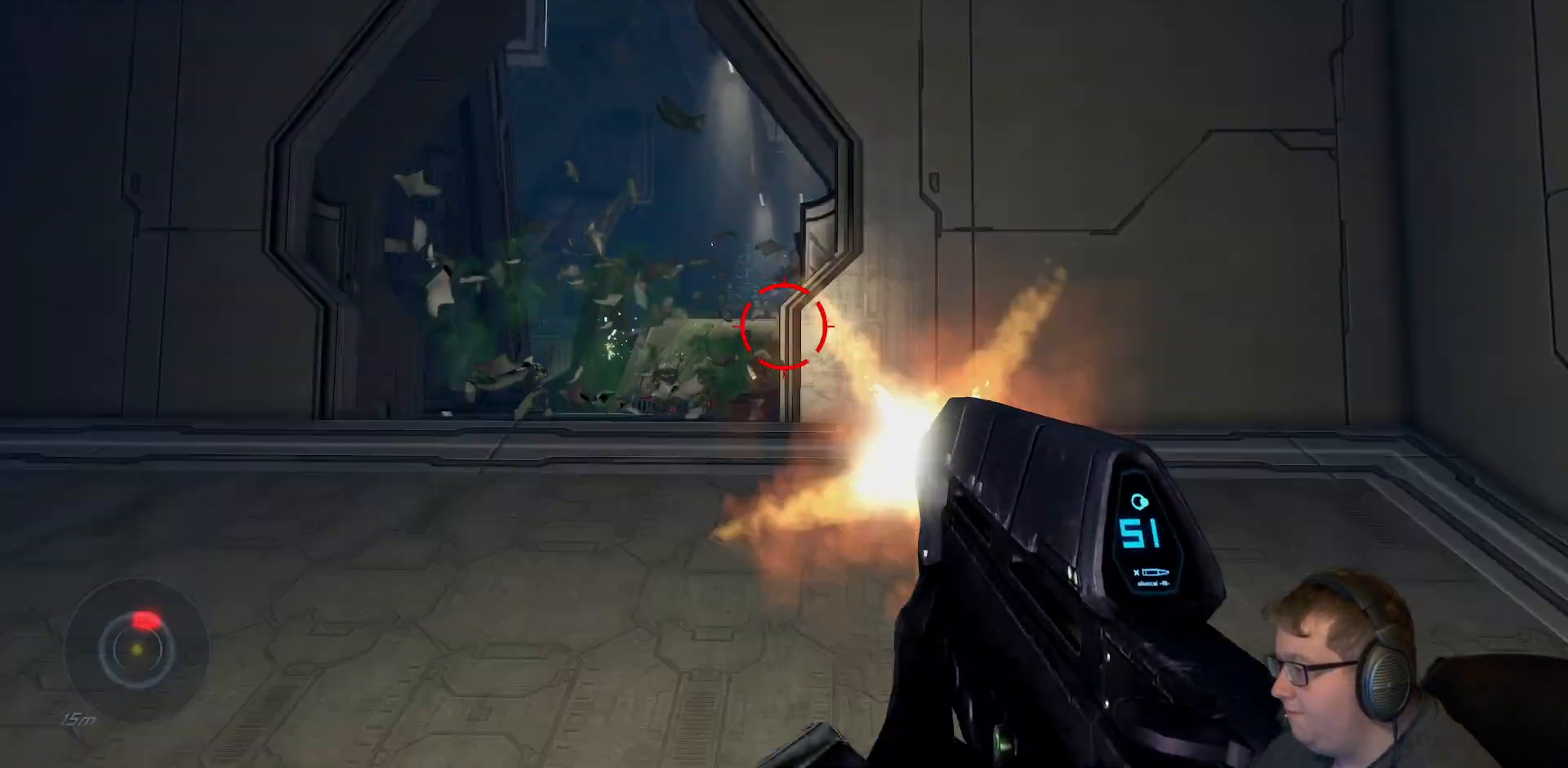
{"buttons": ["R2"], "left_stick": "up", "right_stick": "down-left", "events": [[67, "right_stick", "center"], [333, "right_stick", "down-left"], [367, "left_stick", "up"]]}
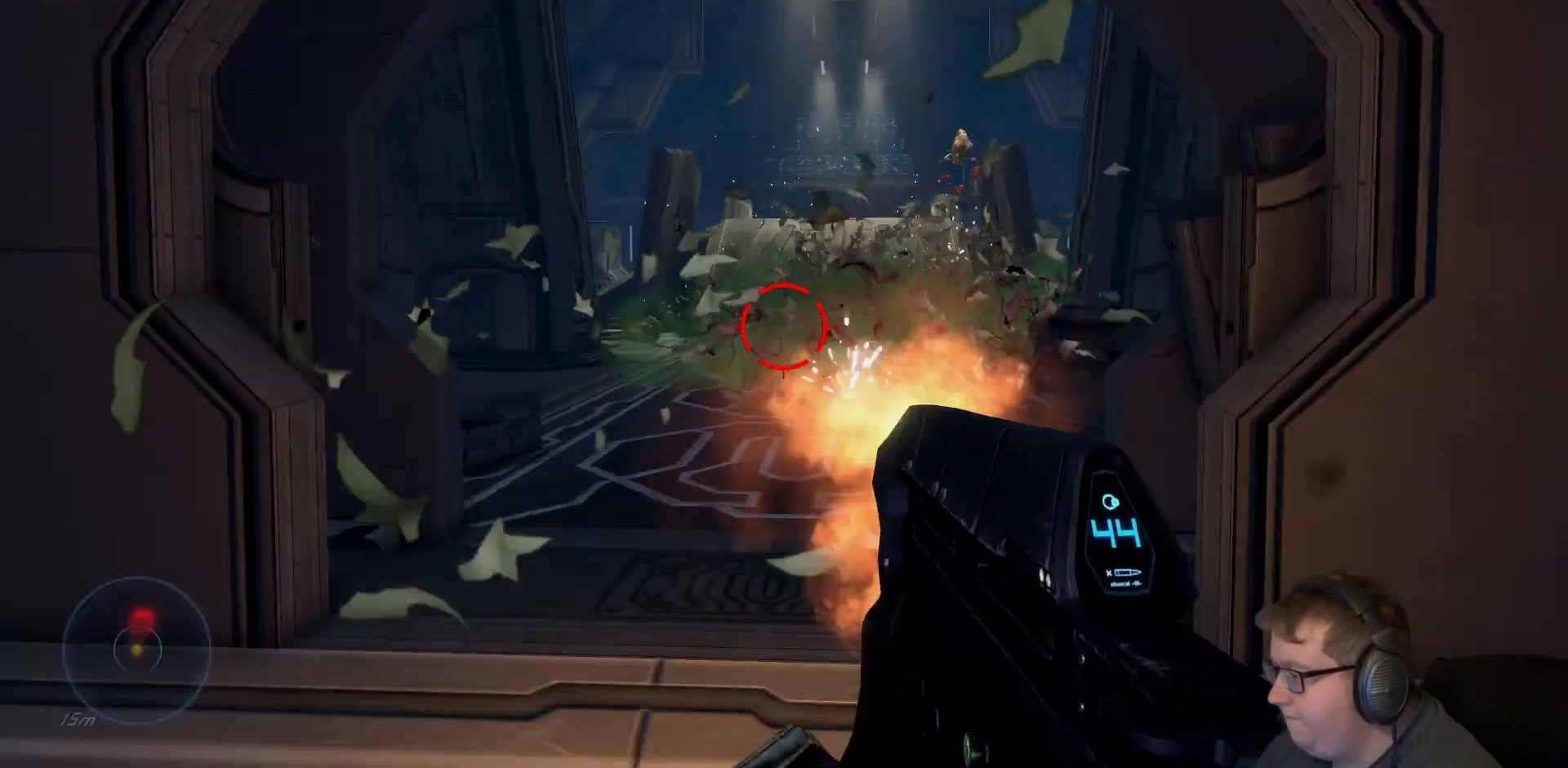
{"buttons": ["R2"], "left_stick": "up-left", "right_stick": "center", "events": [[183, "right_stick", "center"], [350, "left_stick", "up-left"]]}
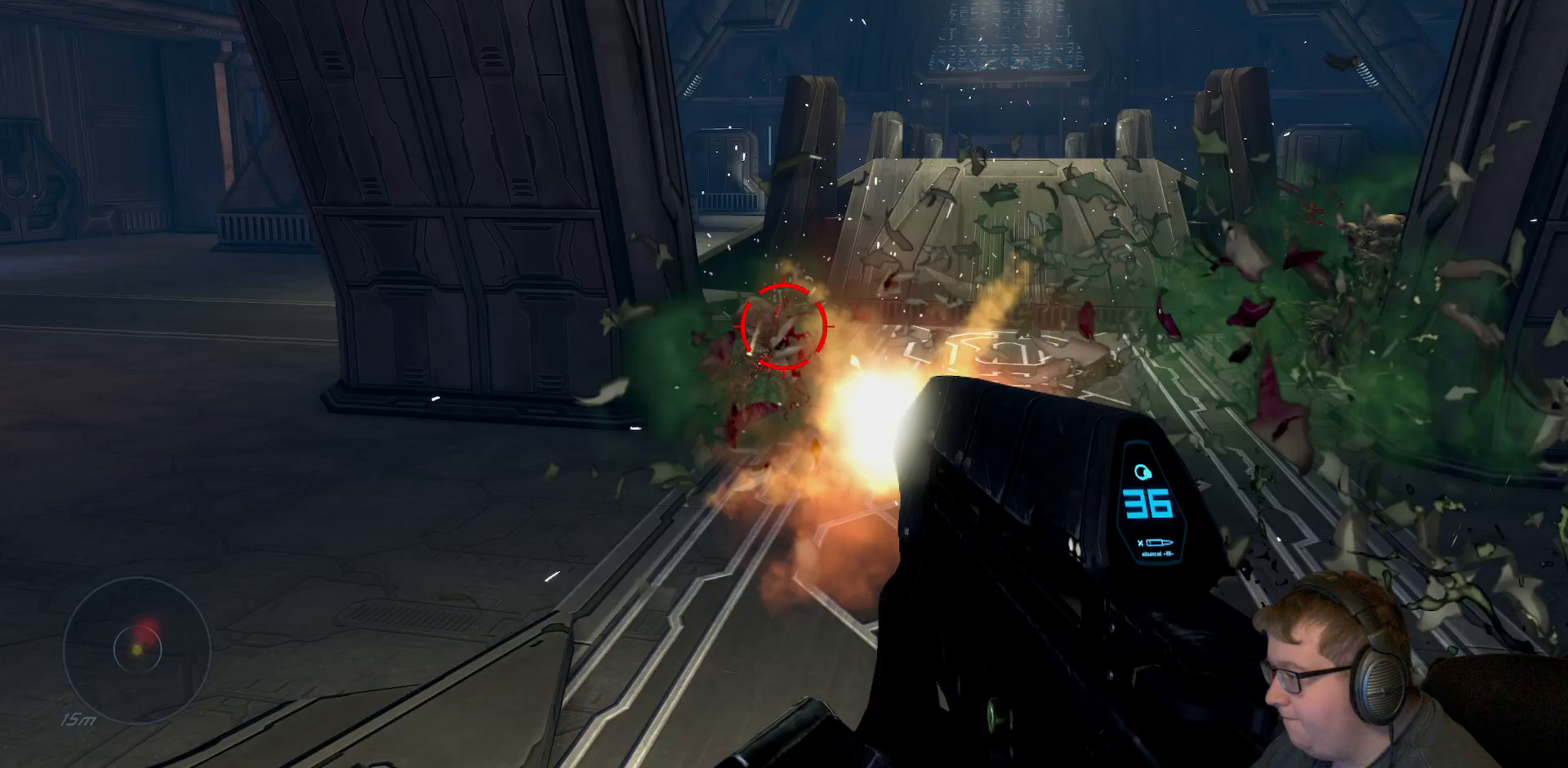
{"buttons": [], "left_stick": "up", "right_stick": "center", "events": [[33, "right_stick", "left"], [50, "R2", "up"], [250, "left_stick", "up"], [500, "right_stick", "center"]]}
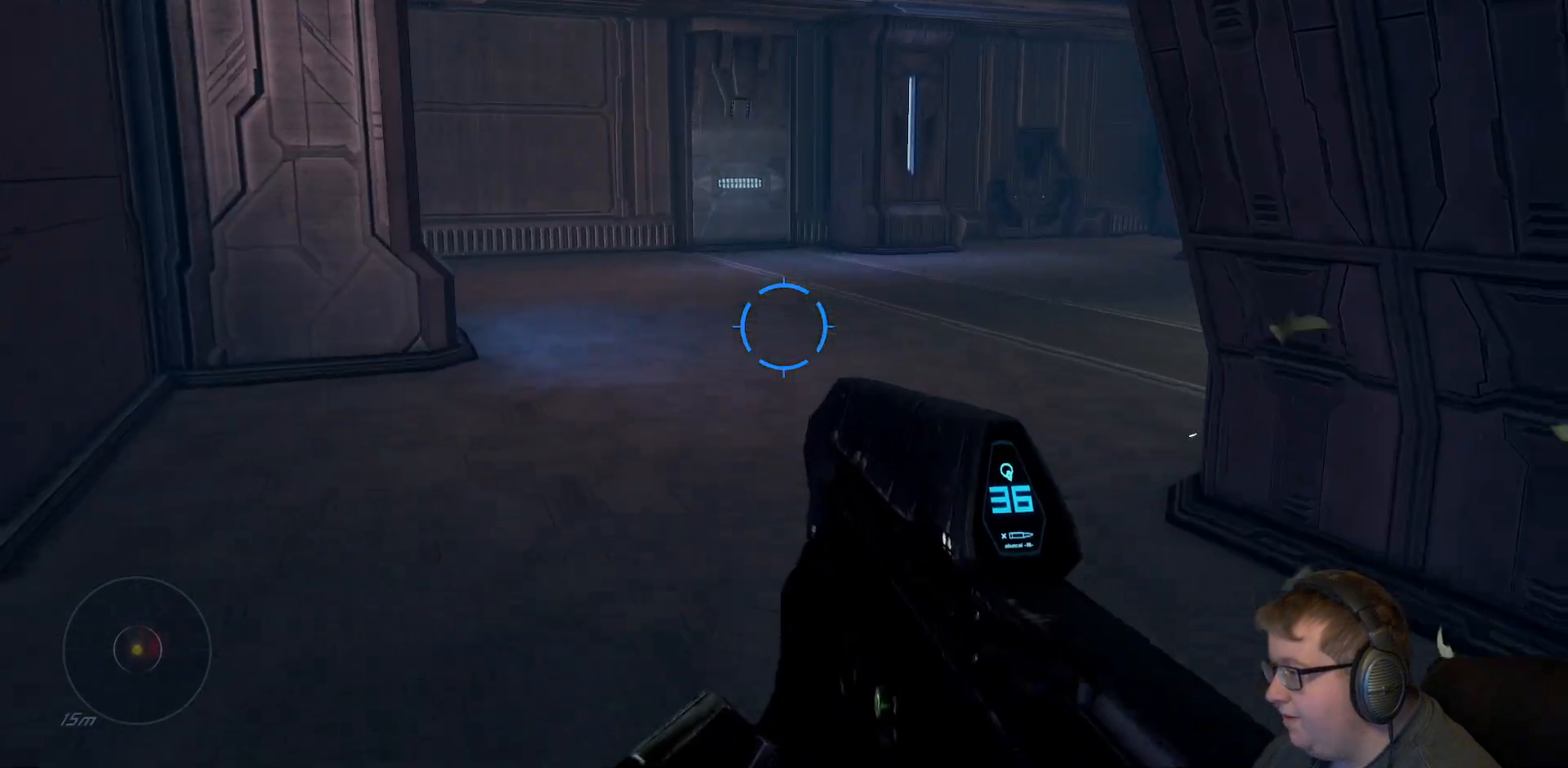
{"buttons": [], "left_stick": "up", "right_stick": "center", "events": [[350, "R1", "down"], [500, "R1", "up"]]}
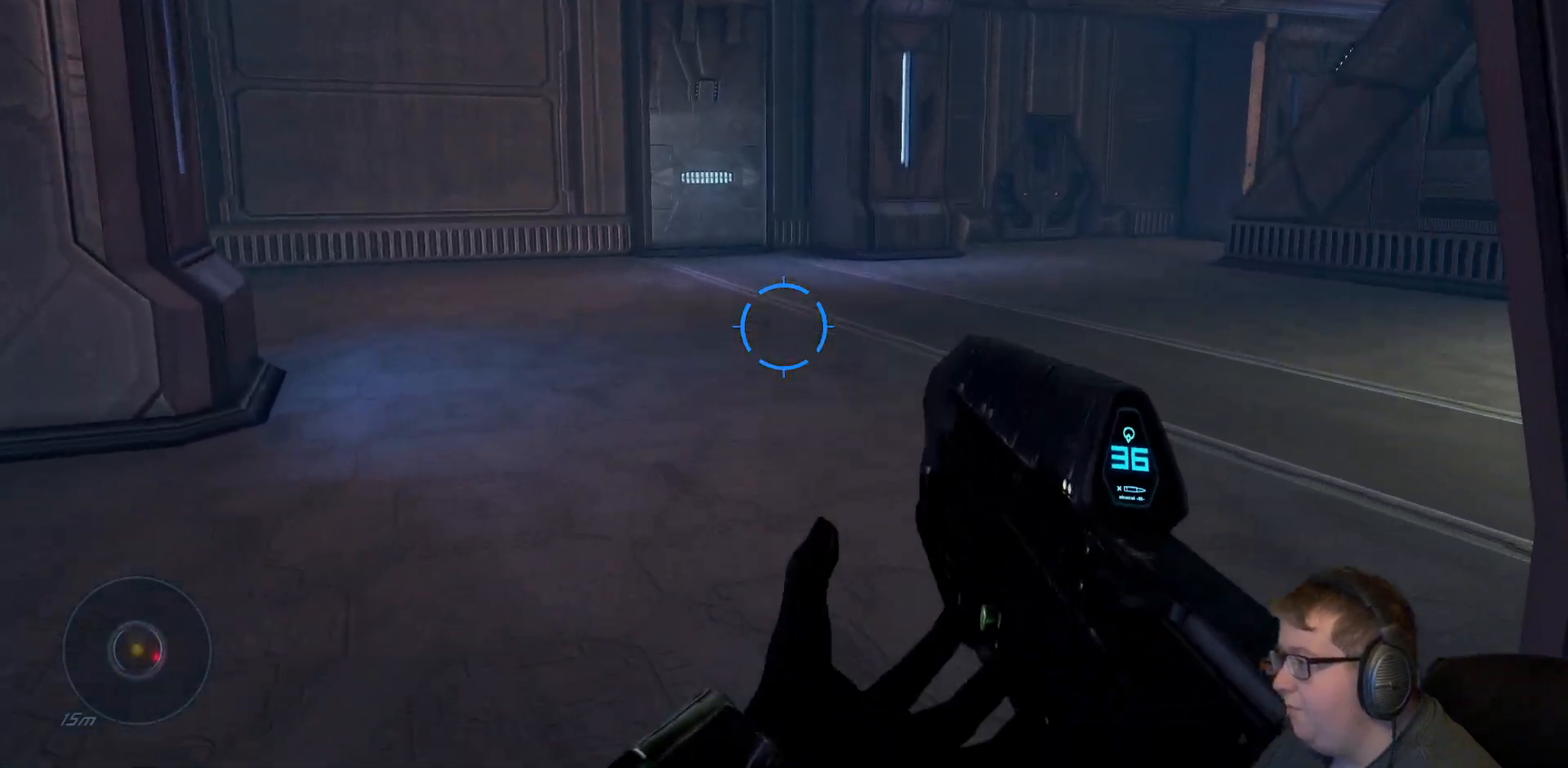
{"buttons": [], "left_stick": "up-right", "right_stick": "left", "events": [[283, "left_stick", "up-right"], [300, "right_stick", "up"], [367, "right_stick", "up-left"], [467, "right_stick", "left"]]}
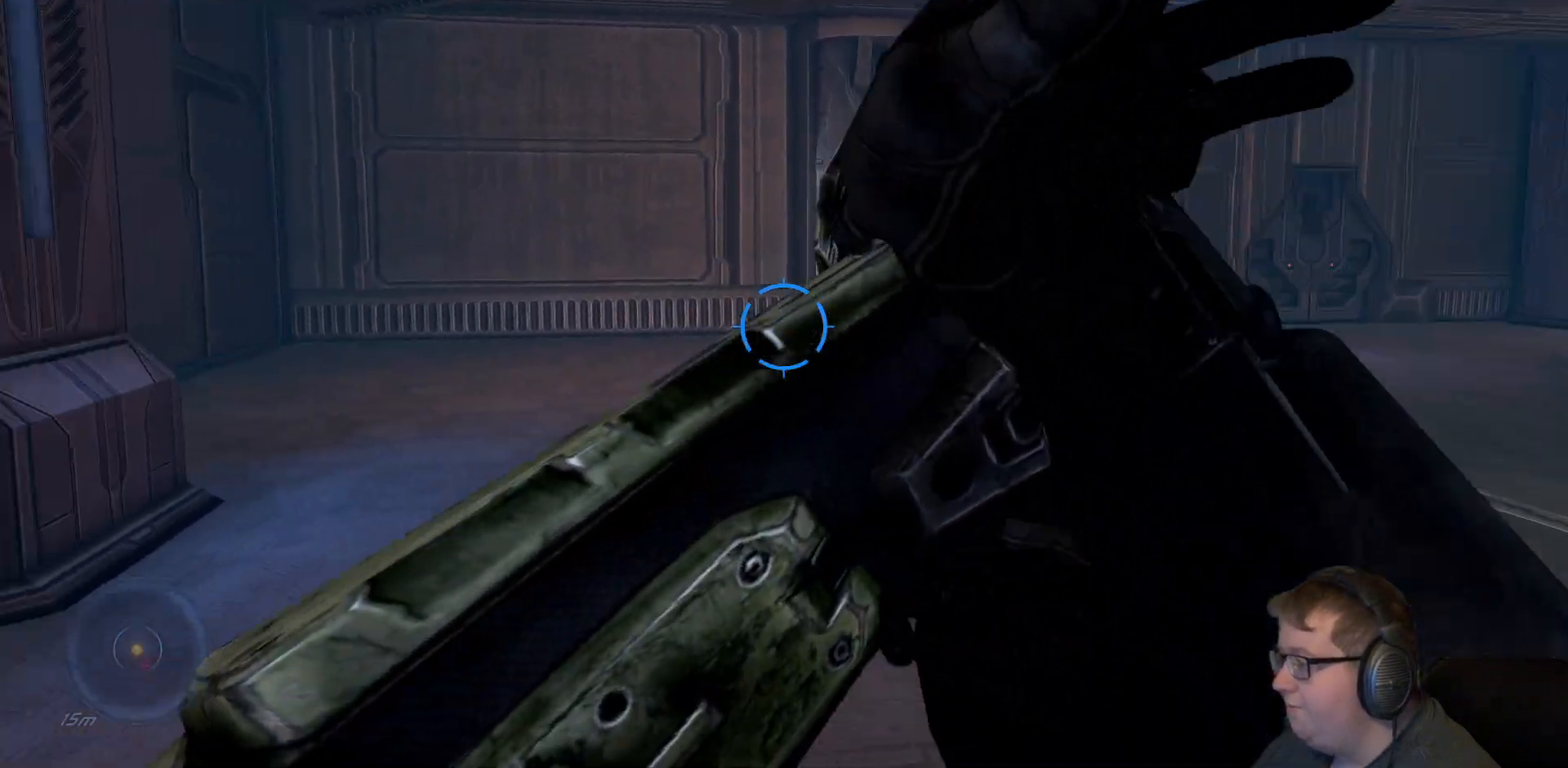
{"buttons": [], "left_stick": "up-right", "right_stick": "right", "events": [[133, "right_stick", "center"], [350, "right_stick", "right"]]}
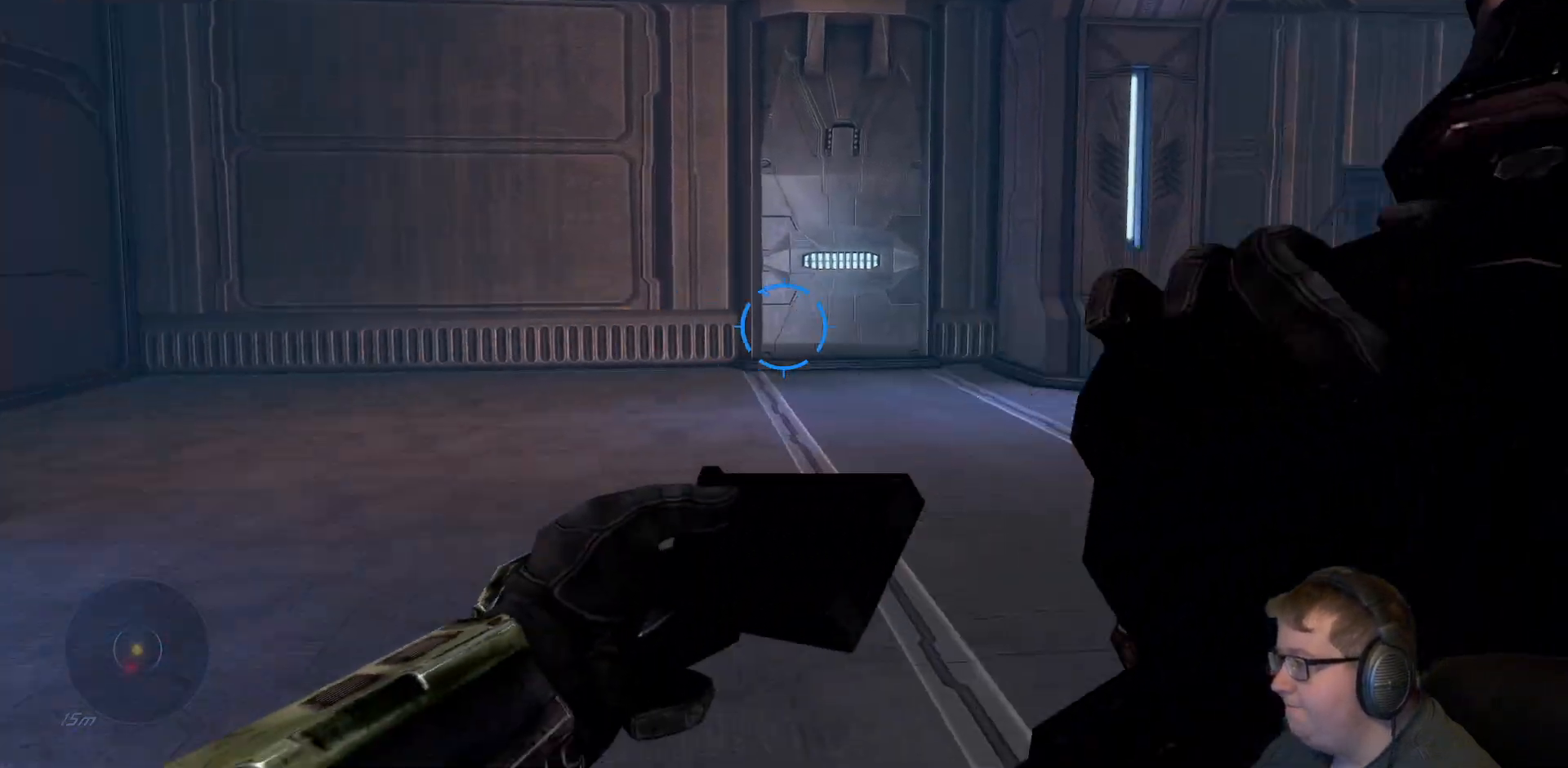
{"buttons": [], "left_stick": "up", "right_stick": "up-right", "events": [[117, "left_stick", "up"], [300, "right_stick", "center"], [500, "right_stick", "up-right"]]}
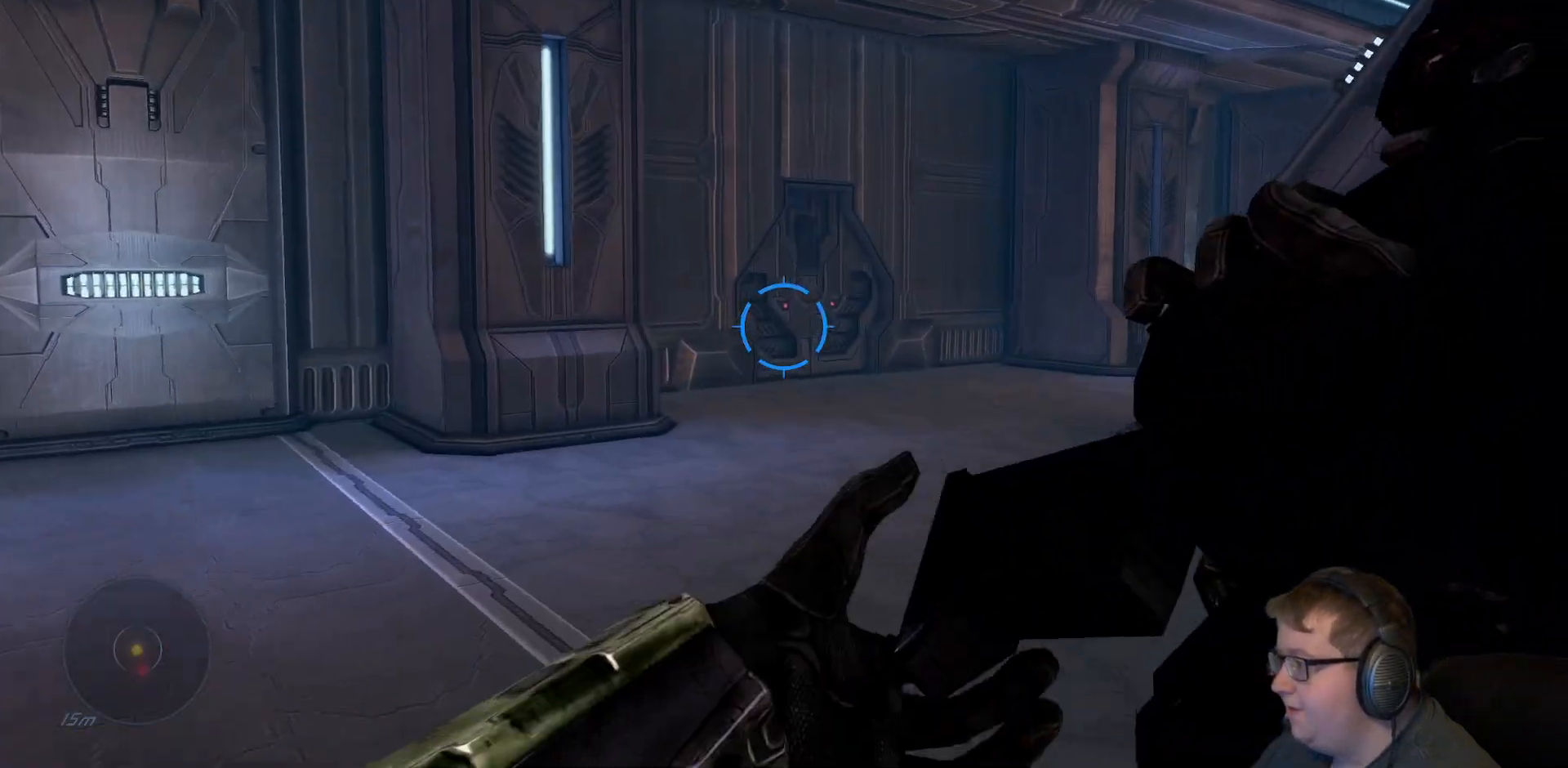
{"buttons": [], "left_stick": "up-left", "right_stick": "center", "events": [[200, "right_stick", "right"], [267, "left_stick", "up-left"], [383, "right_stick", "center"]]}
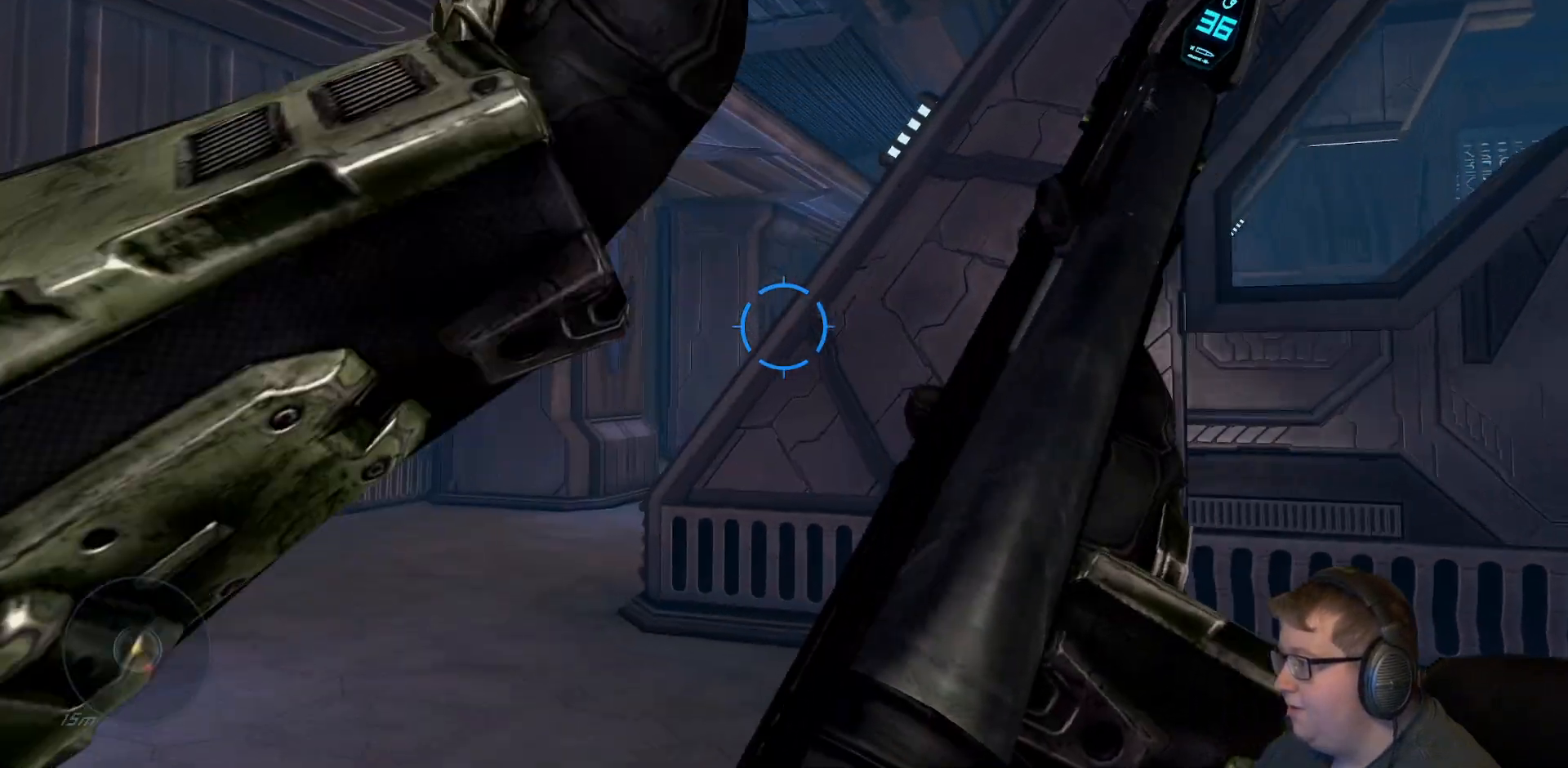
{"buttons": [], "left_stick": "up-left", "right_stick": "right", "events": [[433, "right_stick", "right"]]}
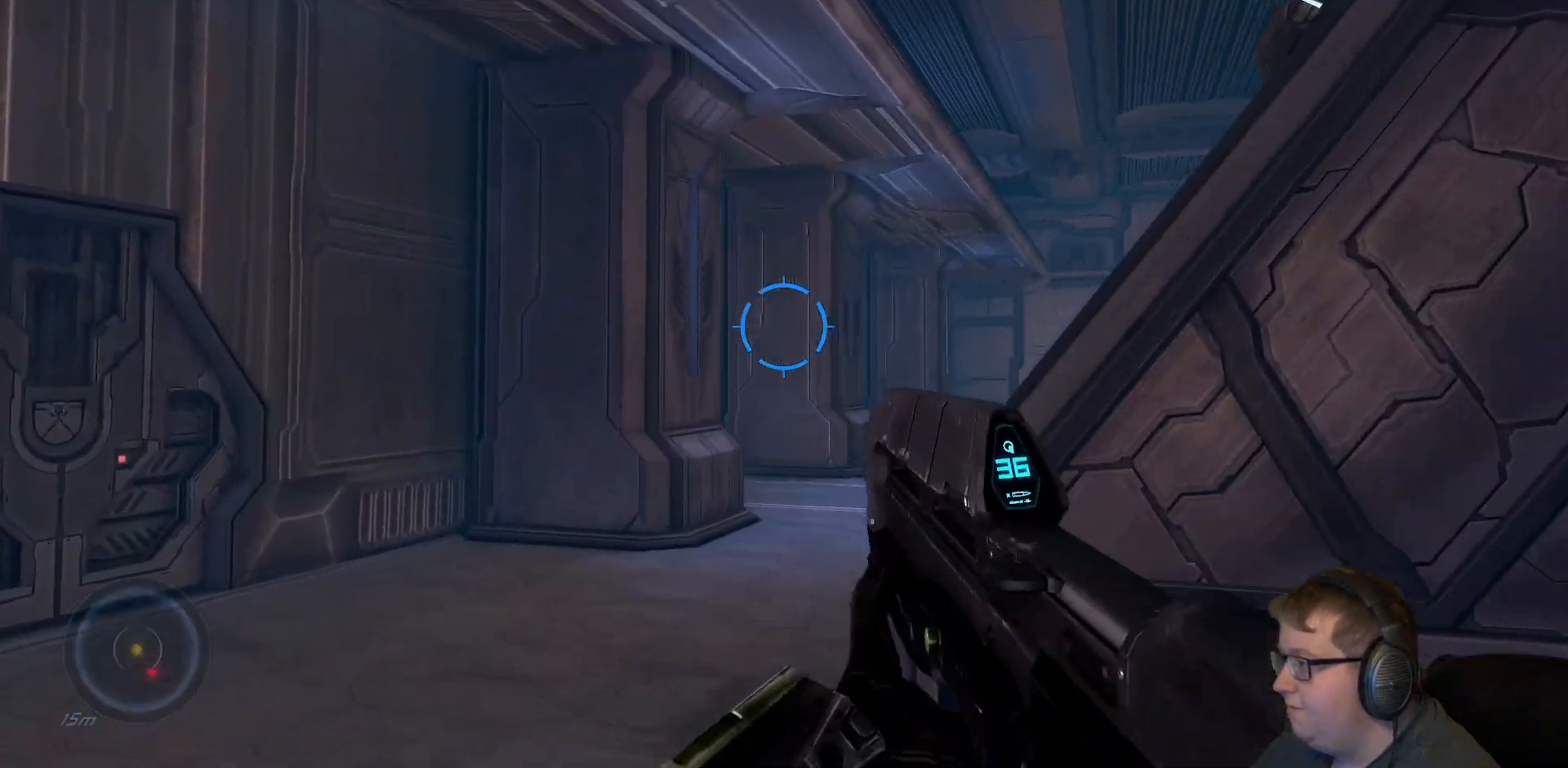
{"buttons": [], "left_stick": "up-left", "right_stick": "center", "events": [[17, "right_stick", "down-right"], [217, "right_stick", "center"]]}
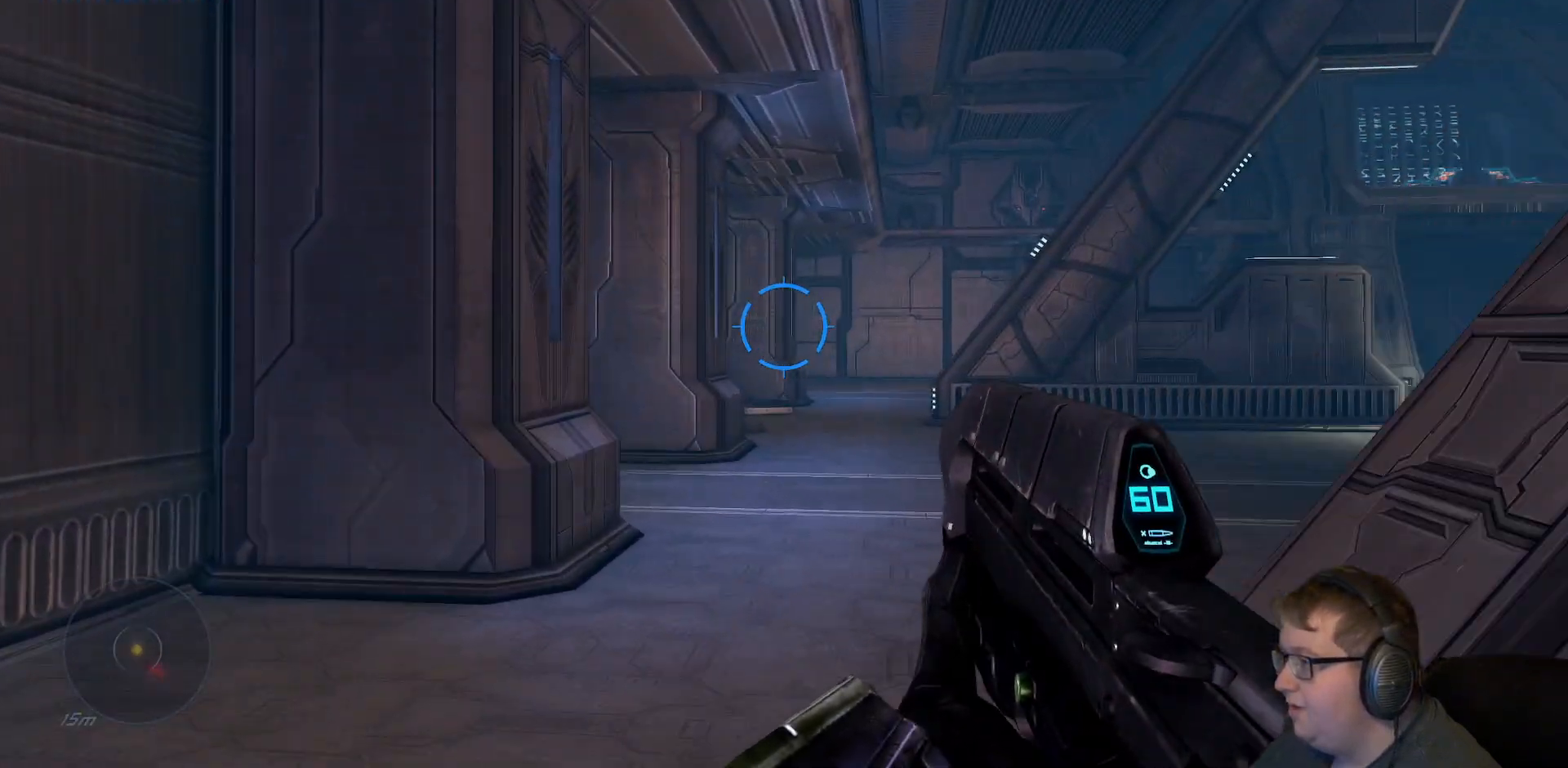
{"buttons": [], "left_stick": "up", "right_stick": "down-right", "events": [[150, "left_stick", "up"], [333, "right_stick", "down-right"]]}
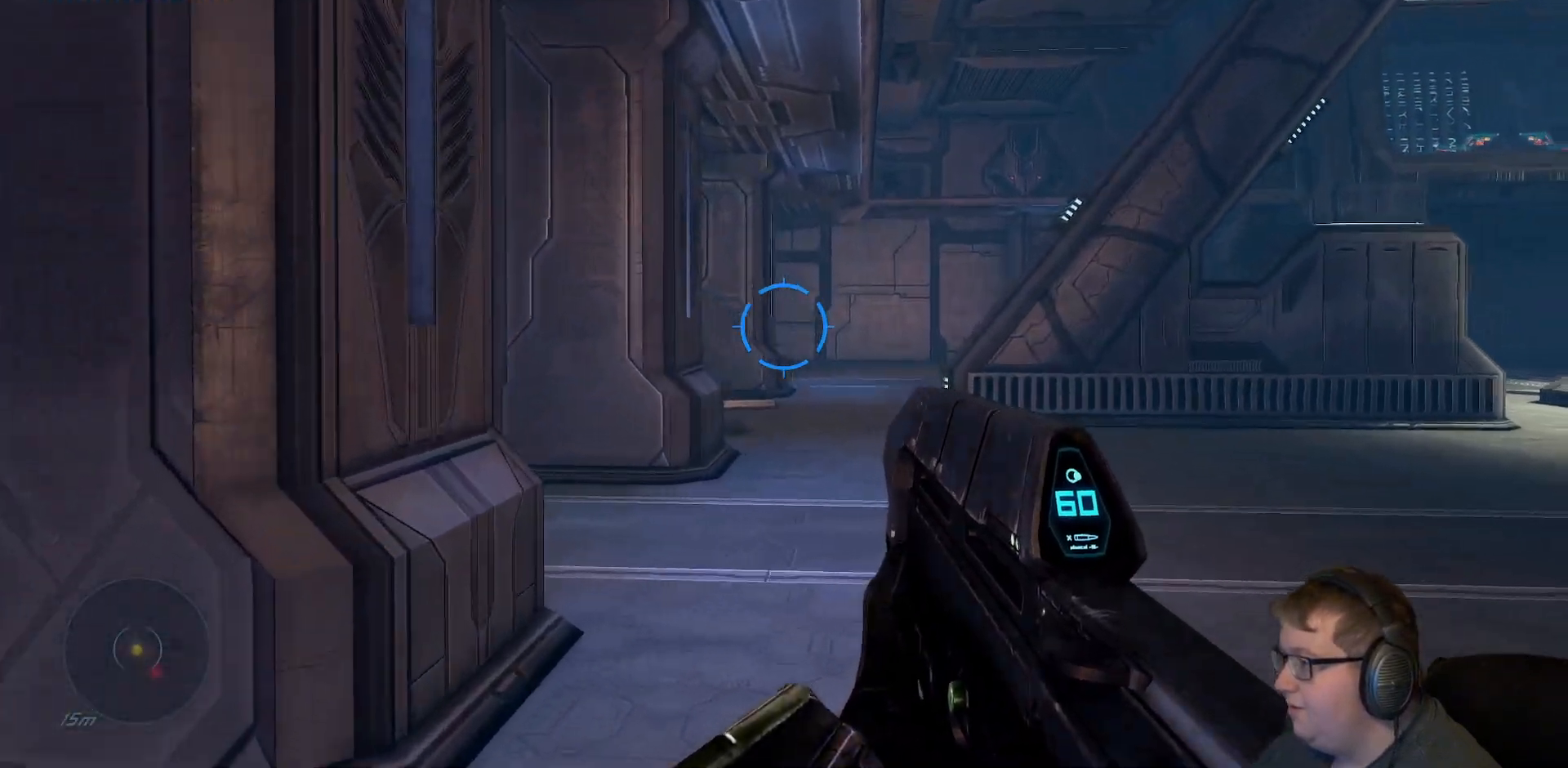
{"buttons": [], "left_stick": "up-right", "right_stick": "left", "events": [[33, "right_stick", "center"], [233, "right_stick", "down-left"], [283, "left_stick", "up-right"], [483, "right_stick", "left"]]}
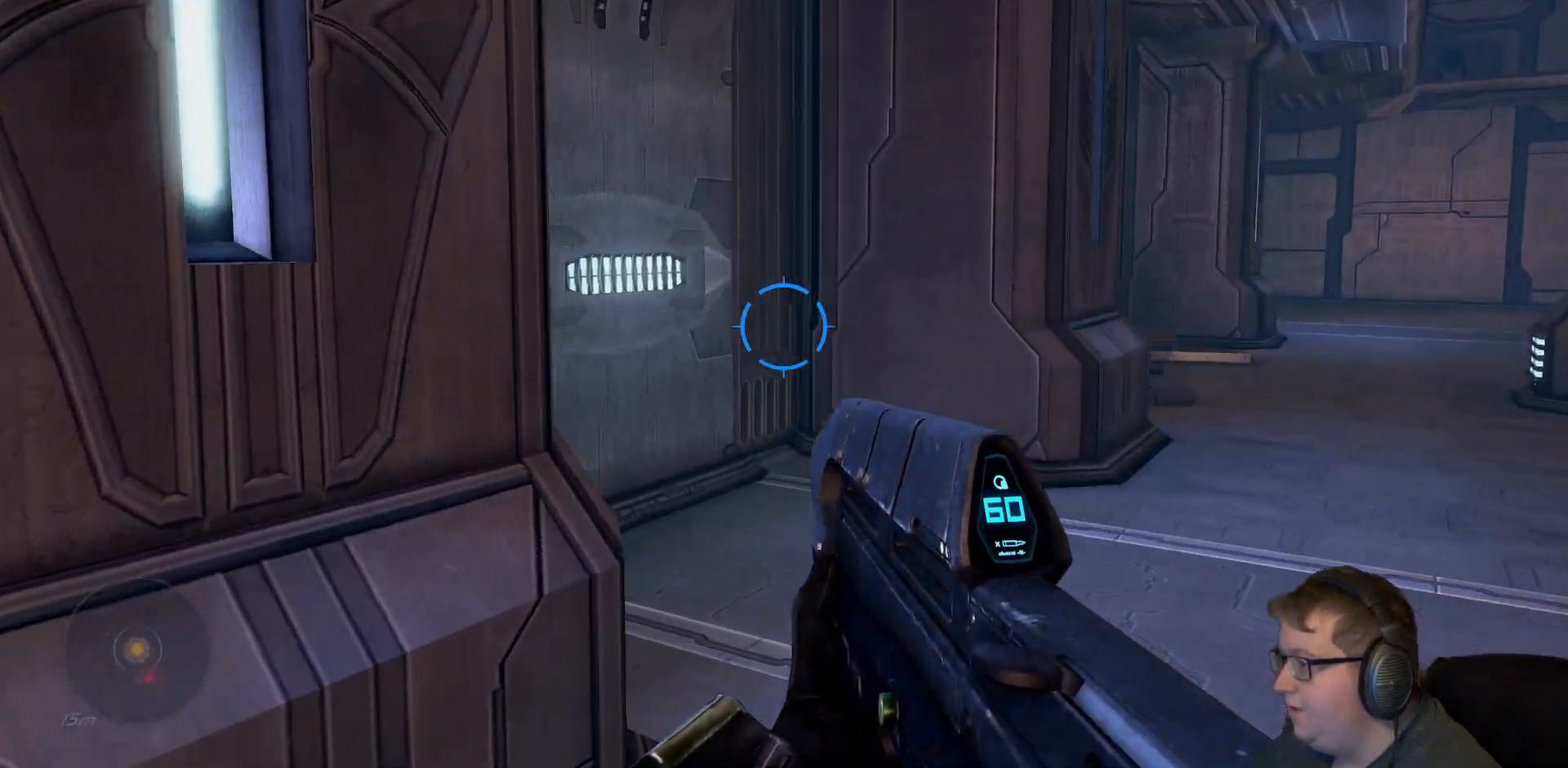
{"buttons": [], "left_stick": "up-right", "right_stick": "center", "events": [[133, "right_stick", "center"]]}
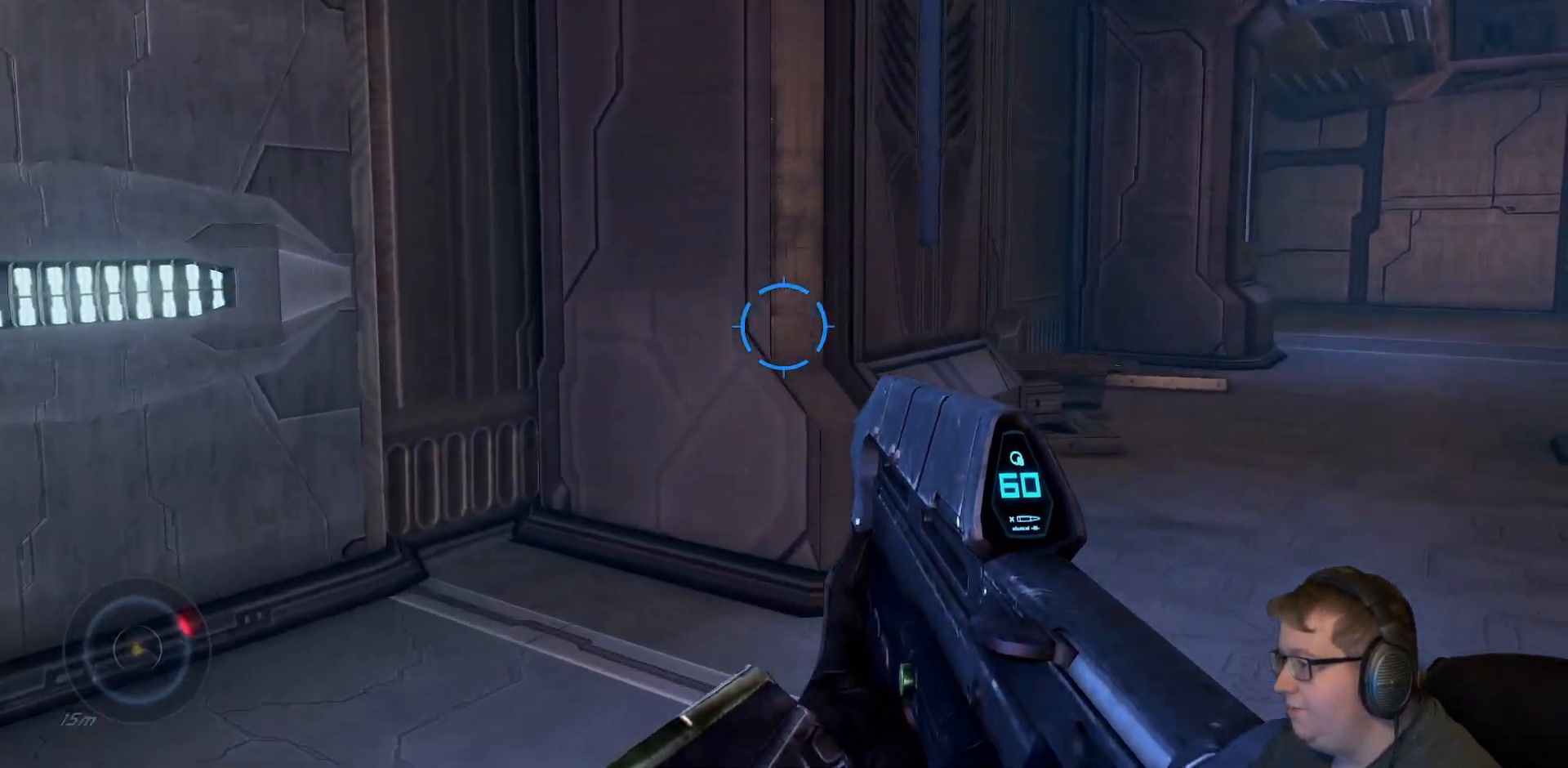
{"buttons": [], "left_stick": "up-right", "right_stick": "left", "events": [[433, "right_stick", "left"]]}
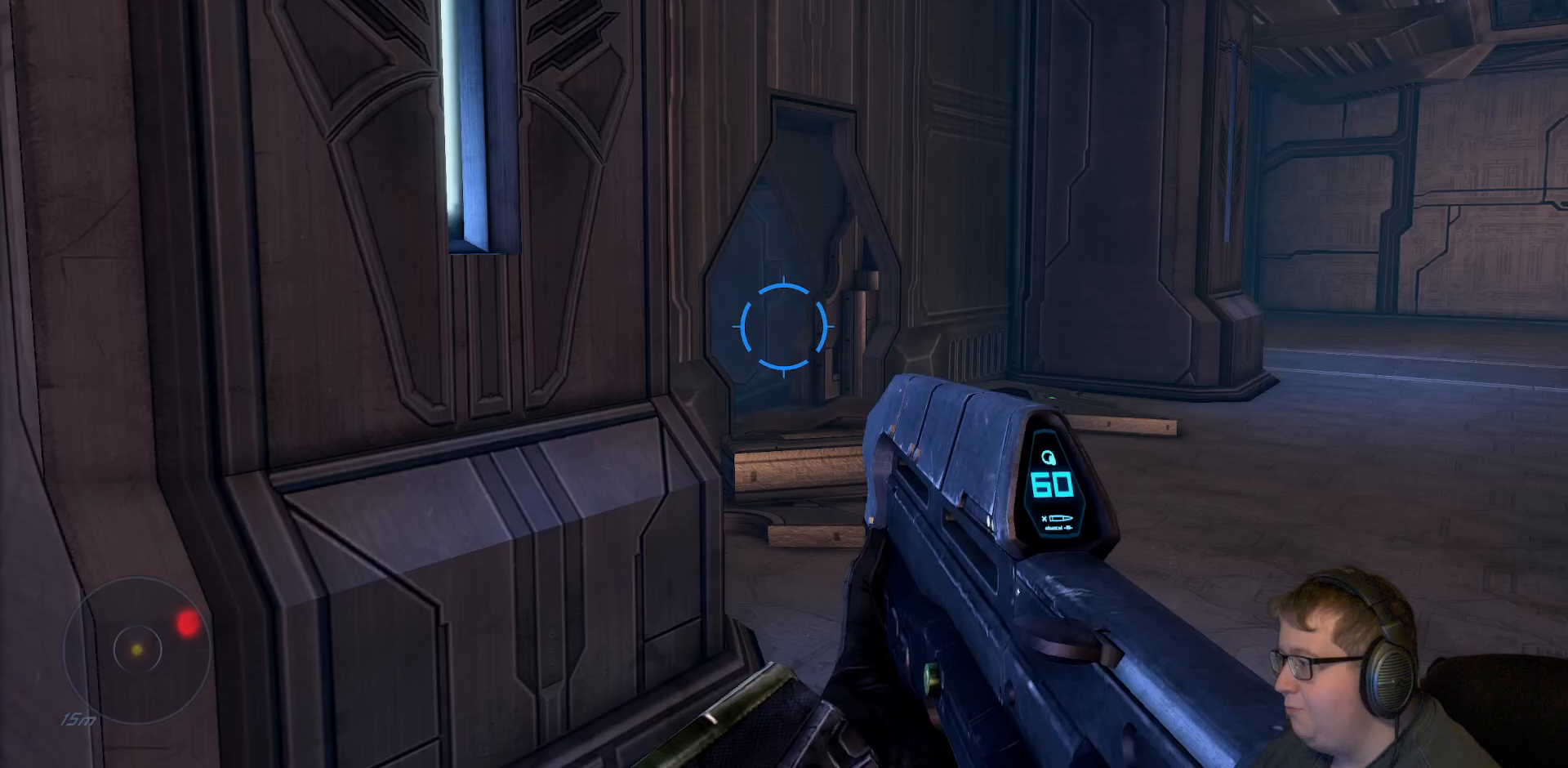
{"buttons": [], "left_stick": "up-right", "right_stick": "center", "events": [[100, "right_stick", "center"]]}
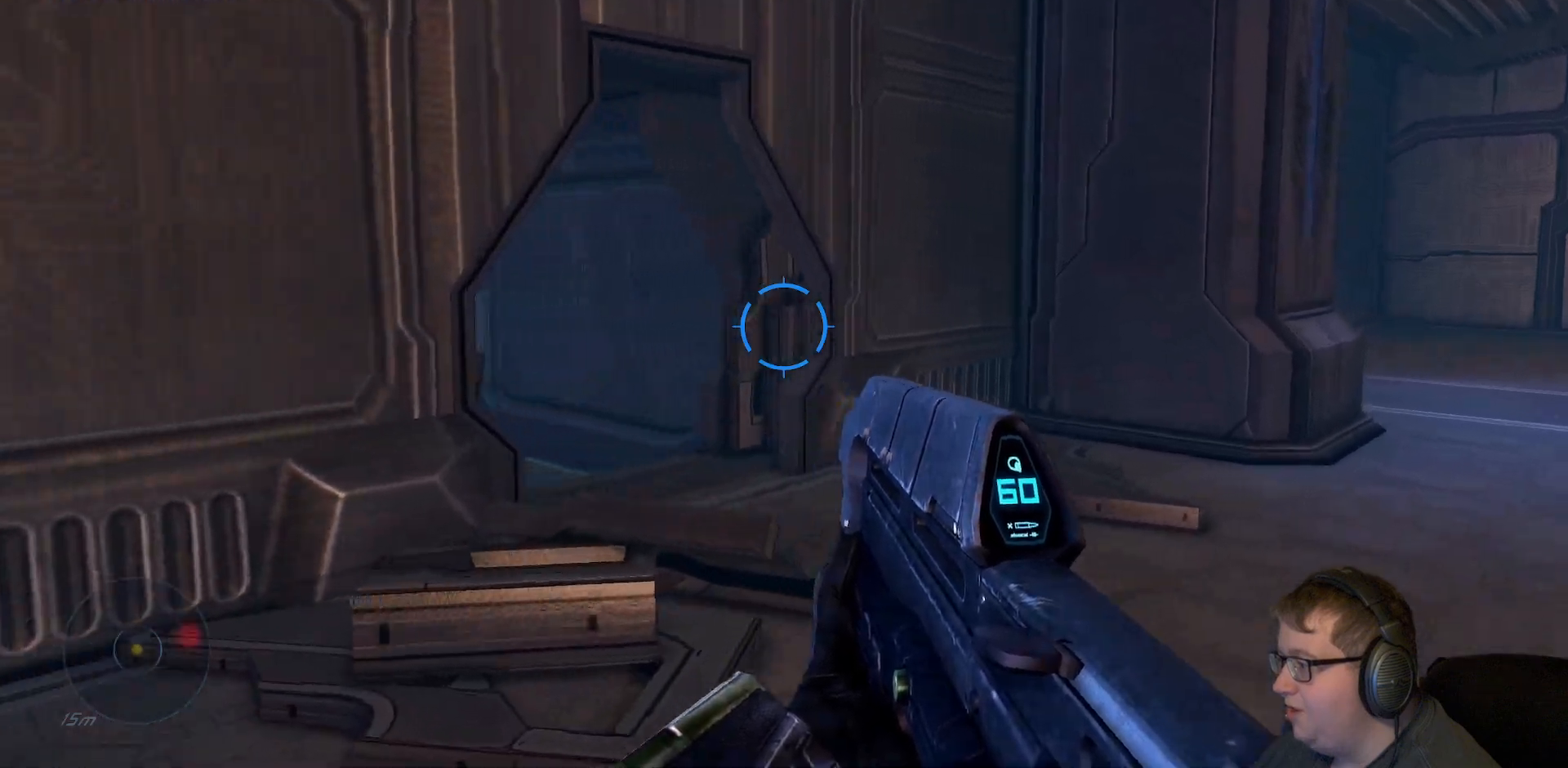
{"buttons": [], "left_stick": "up-right", "right_stick": "left", "events": [[17, "right_stick", "down-left"], [467, "right_stick", "left"]]}